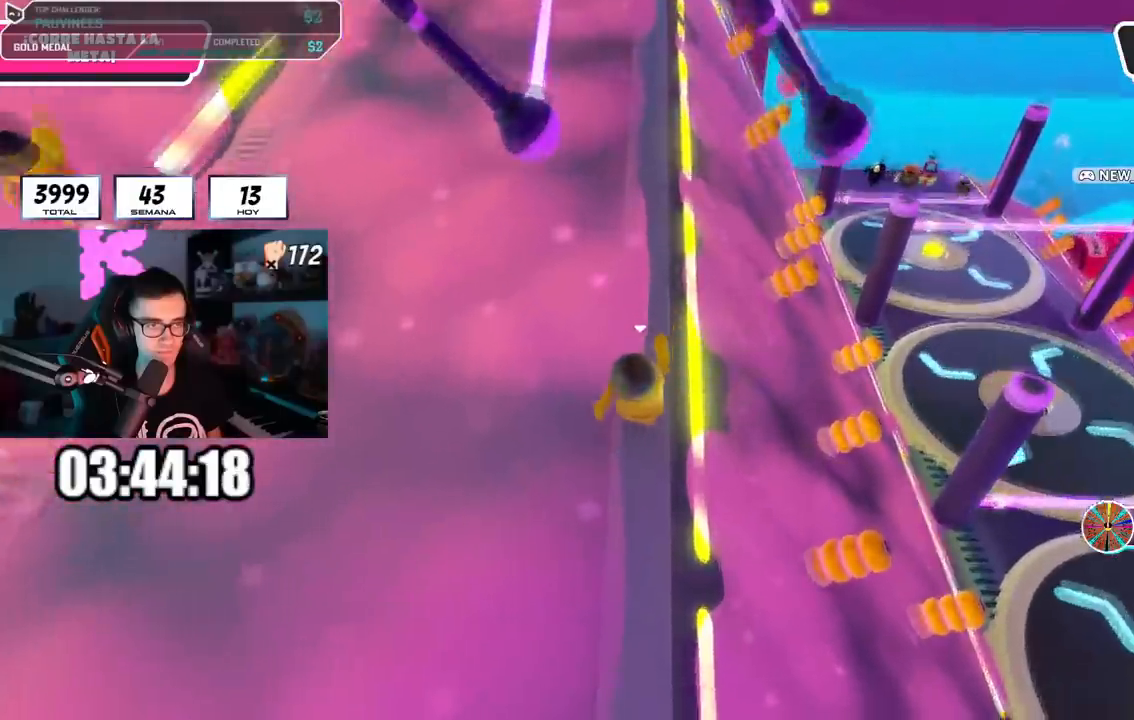
Gameplay with a controller (PlayStation layout); each line is a JSON object with the inputs held at the frame after it. "events" lists button and stick changes between this image and that frame as [ms after this image, input, new state], when the widget could be followed in between.
{"buttons": [], "left_stick": "up-right", "right_stick": "center"}
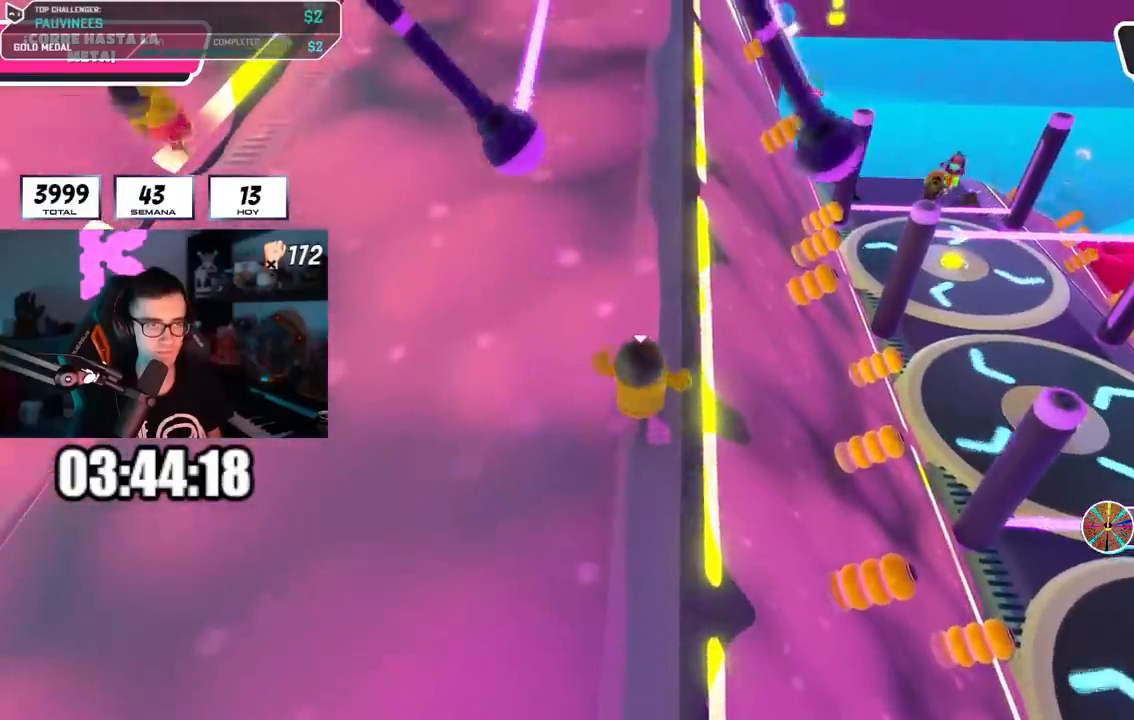
{"buttons": [], "left_stick": "up", "right_stick": "center", "events": [[100, "left_stick", "up"], [233, "right_stick", "down"], [417, "right_stick", "center"]]}
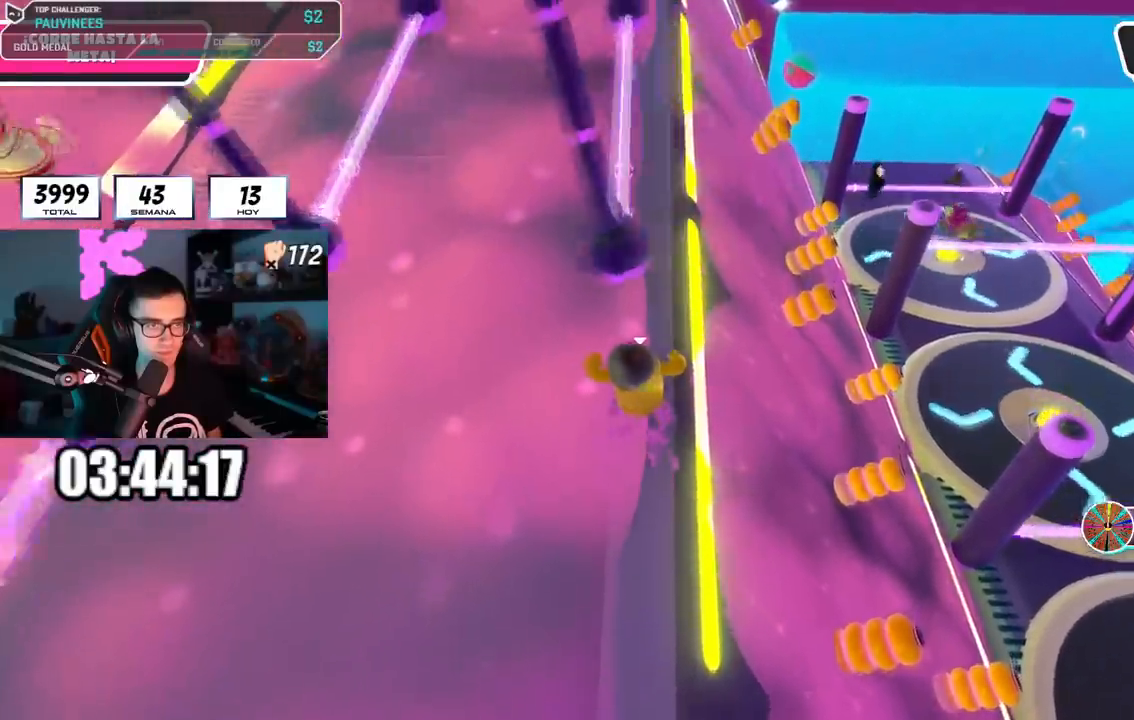
{"buttons": [], "left_stick": "up", "right_stick": "center", "events": [[50, "CROSS", "down"], [200, "CROSS", "up"]]}
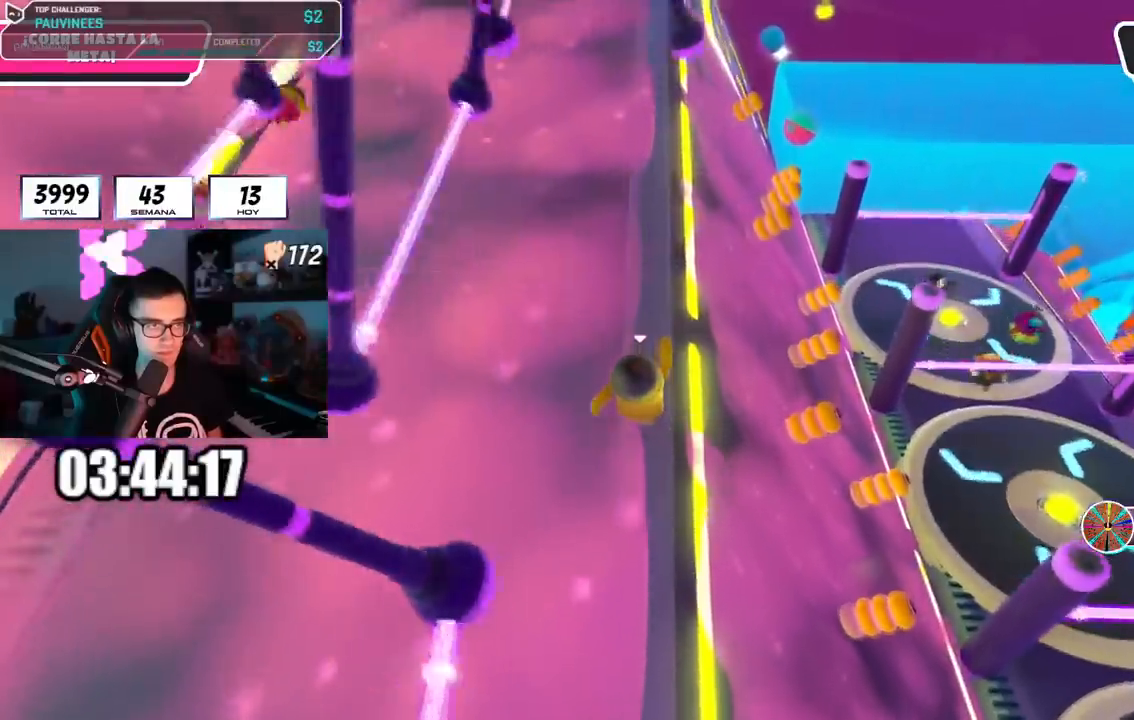
{"buttons": [], "left_stick": "up", "right_stick": "center", "events": [[117, "L1", "down"], [183, "CROSS", "down"], [283, "L1", "up"], [350, "L1", "down"], [400, "CROSS", "up"], [467, "L1", "up"]]}